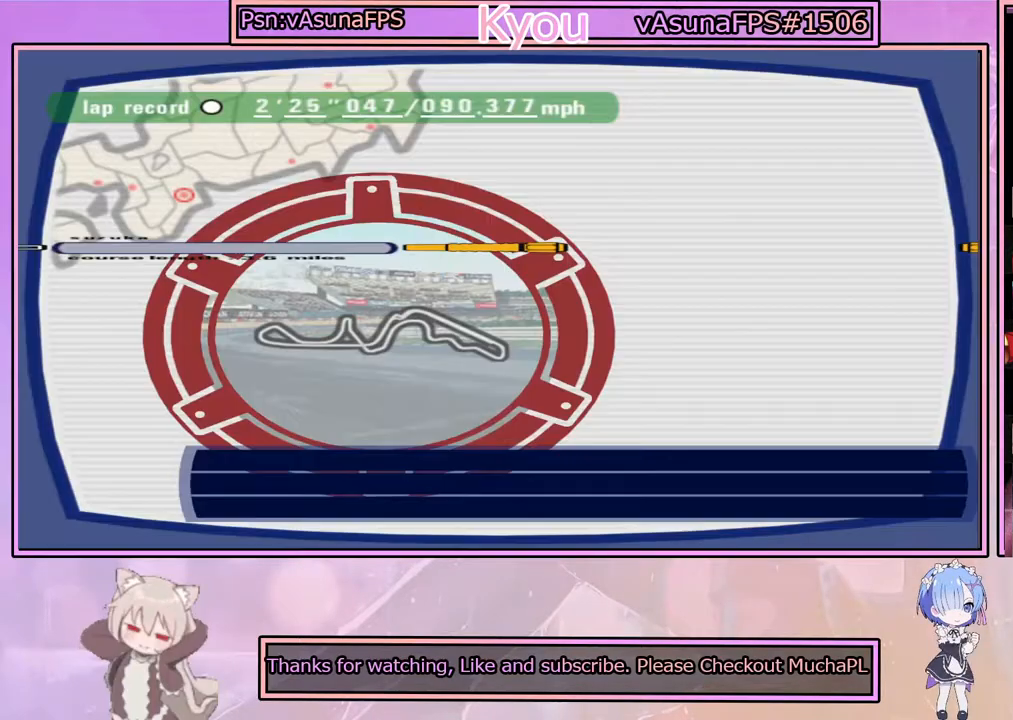
Gameplay with a controller (PlayStation layout); each line is a JSON object with the inputs held at the frame after it. "events" lists button and stick changes between this image and that frame as [ms after this image, input, new state], when the widget could be followed in between.
{"buttons": [], "left_stick": "center", "right_stick": "center", "events": []}
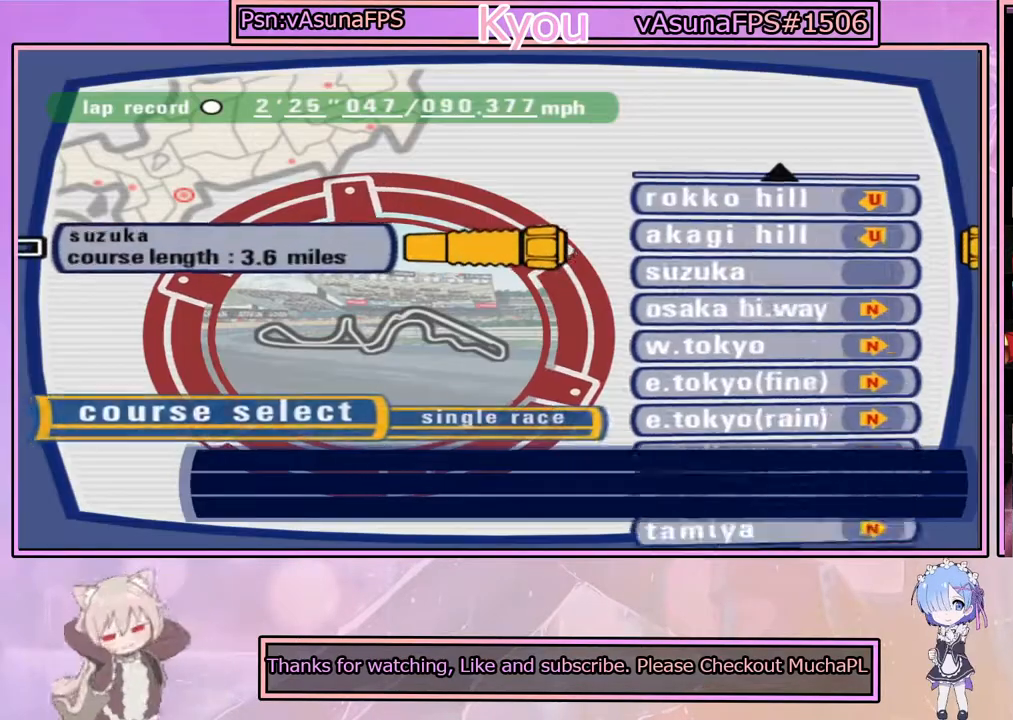
{"buttons": [], "left_stick": "center", "right_stick": "center", "events": [[133, "DPAD_DOWN", "down"], [250, "DPAD_DOWN", "up"], [367, "DPAD_DOWN", "down"], [450, "DPAD_DOWN", "up"]]}
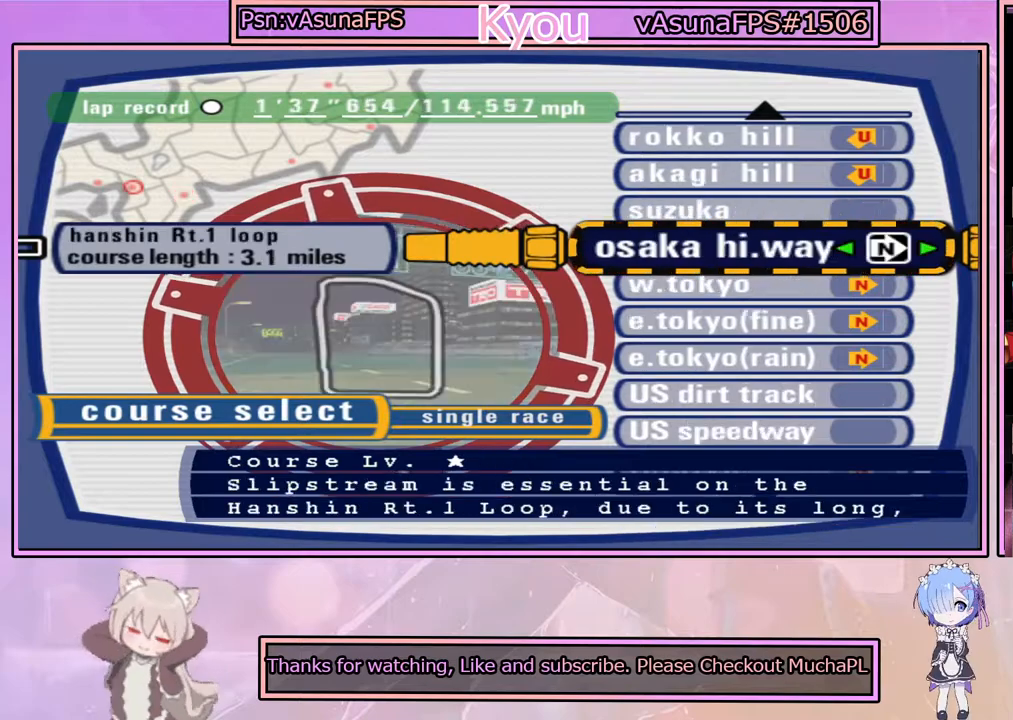
{"buttons": ["DPAD_DOWN"], "left_stick": "center", "right_stick": "center", "events": [[50, "DPAD_DOWN", "down"], [183, "DPAD_DOWN", "up"], [267, "DPAD_DOWN", "down"], [367, "DPAD_DOWN", "up"], [467, "DPAD_DOWN", "down"]]}
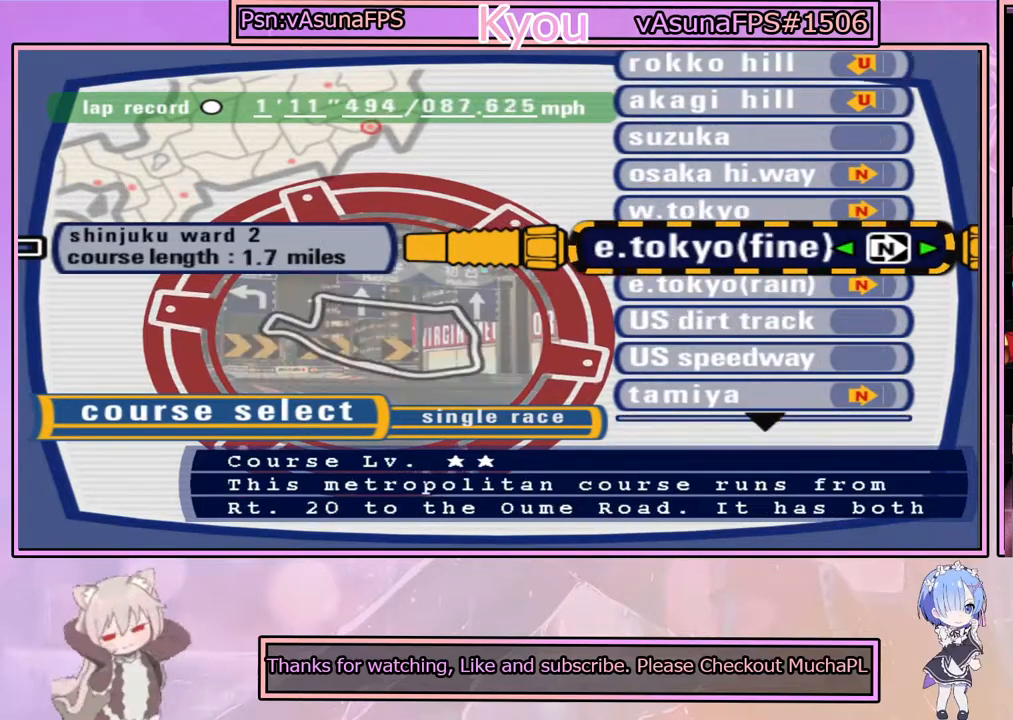
{"buttons": [], "left_stick": "center", "right_stick": "center", "events": [[67, "DPAD_DOWN", "up"], [167, "DPAD_DOWN", "down"], [300, "DPAD_DOWN", "up"], [367, "DPAD_DOWN", "down"], [500, "DPAD_DOWN", "up"]]}
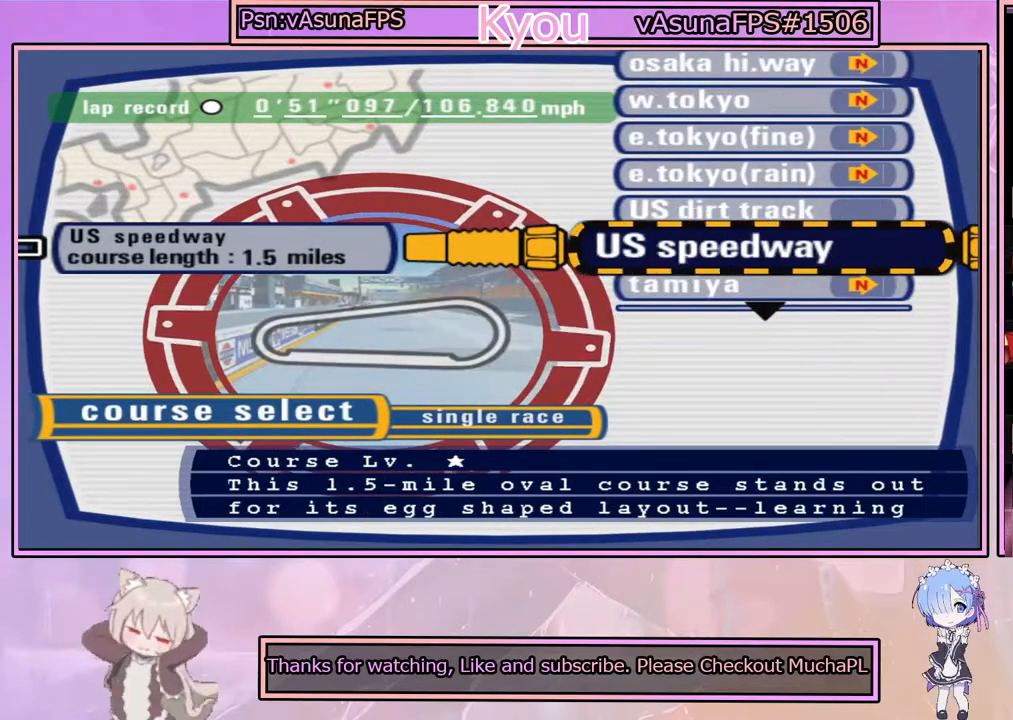
{"buttons": [], "left_stick": "center", "right_stick": "center", "events": [[100, "DPAD_DOWN", "down"], [200, "DPAD_DOWN", "up"], [300, "DPAD_DOWN", "down"], [400, "DPAD_DOWN", "up"]]}
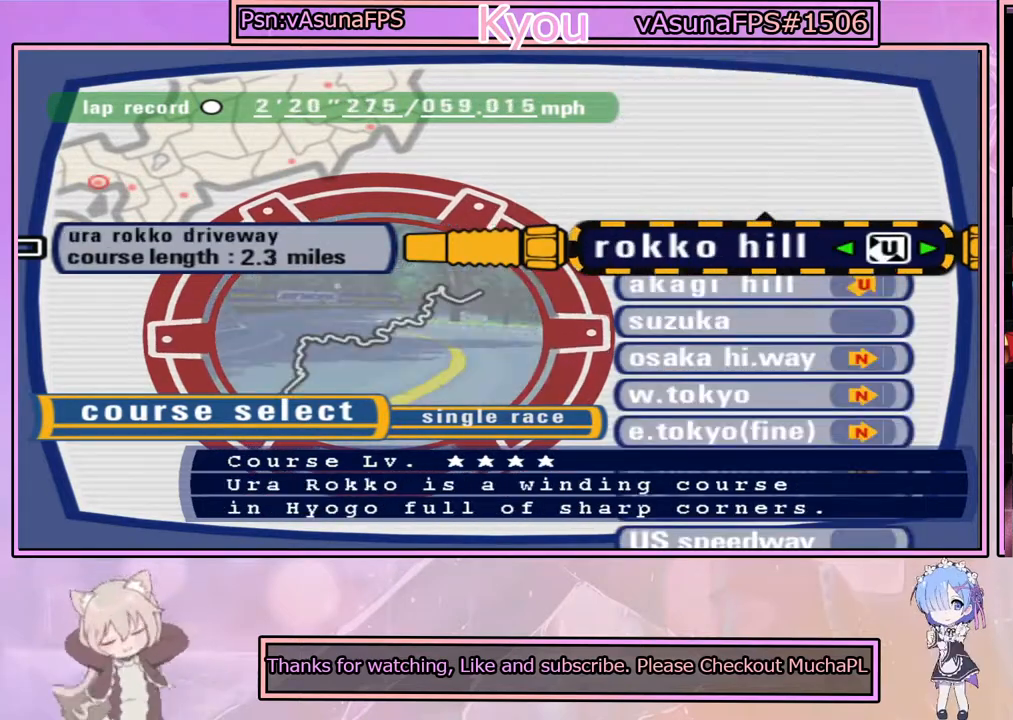
{"buttons": [], "left_stick": "center", "right_stick": "center", "events": [[250, "DPAD_DOWN", "down"], [350, "DPAD_DOWN", "up"]]}
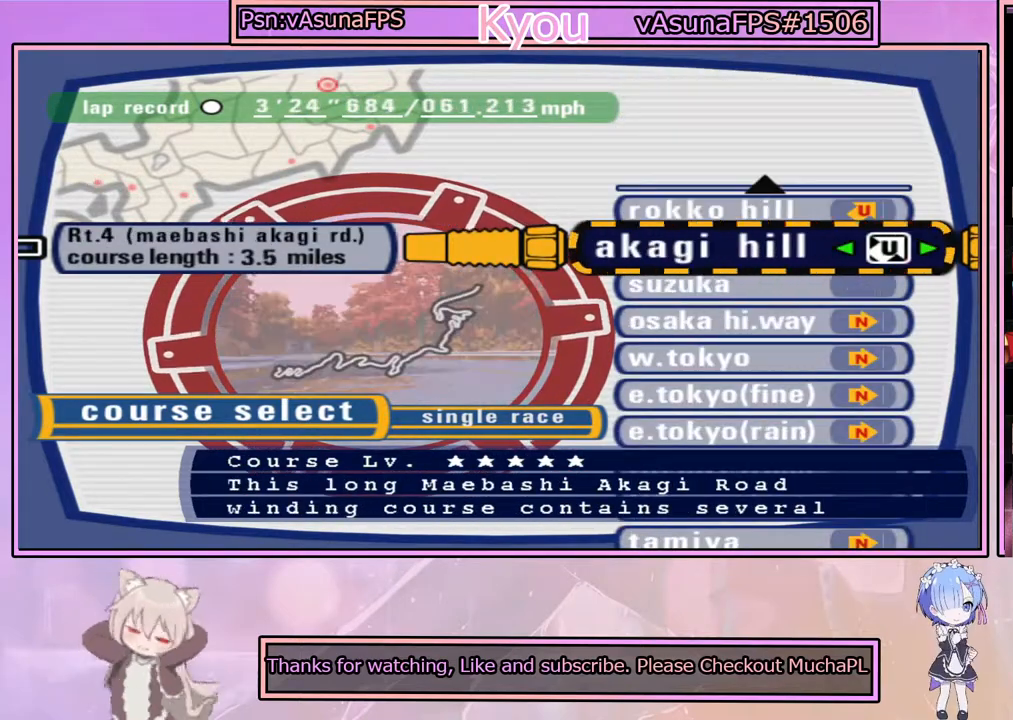
{"buttons": ["DPAD_UP"], "left_stick": "center", "right_stick": "center", "events": [[100, "DPAD_DOWN", "down"], [217, "DPAD_DOWN", "up"], [500, "DPAD_UP", "down"]]}
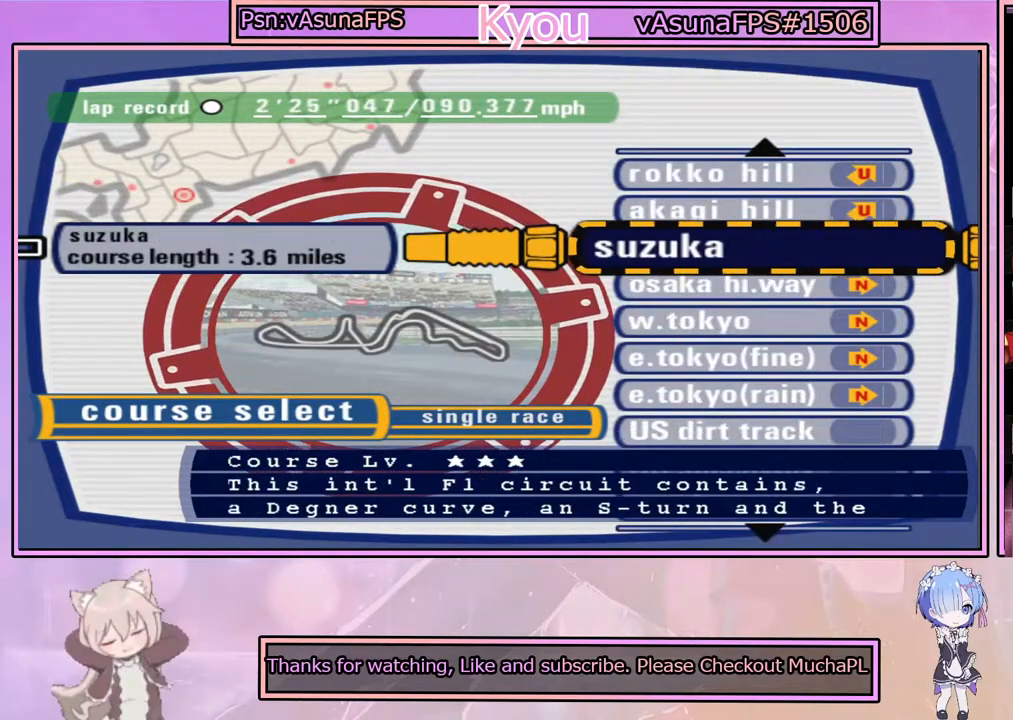
{"buttons": [], "left_stick": "center", "right_stick": "center", "events": [[83, "DPAD_UP", "up"], [233, "DPAD_UP", "down"], [300, "DPAD_UP", "up"]]}
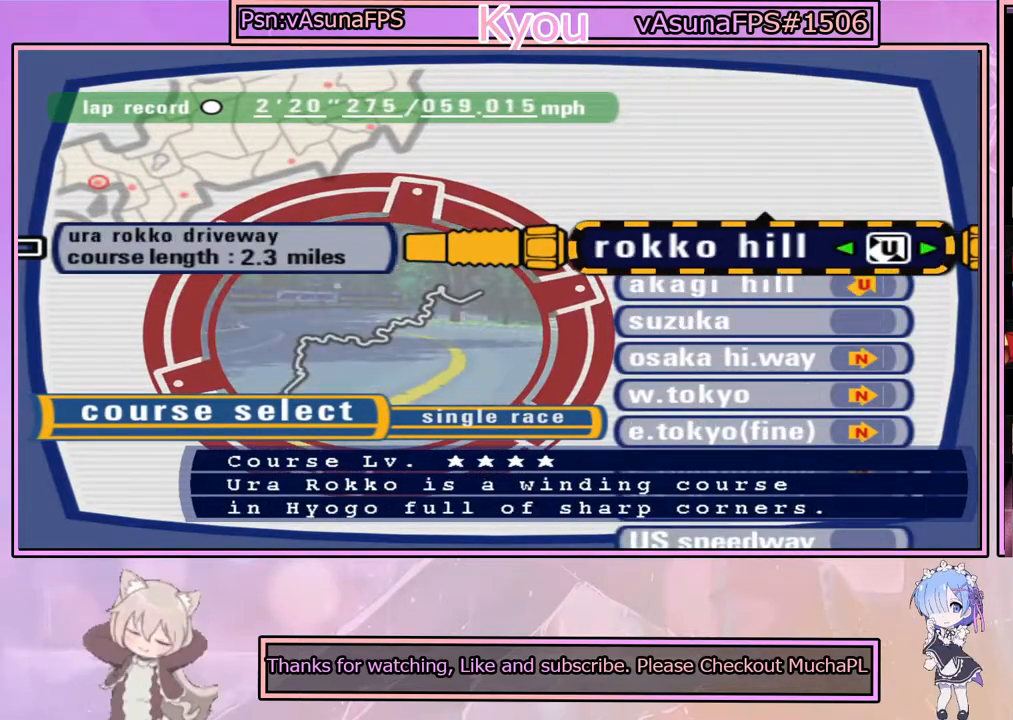
{"buttons": [], "left_stick": "center", "right_stick": "center", "events": [[250, "DPAD_DOWN", "down"], [350, "DPAD_DOWN", "up"]]}
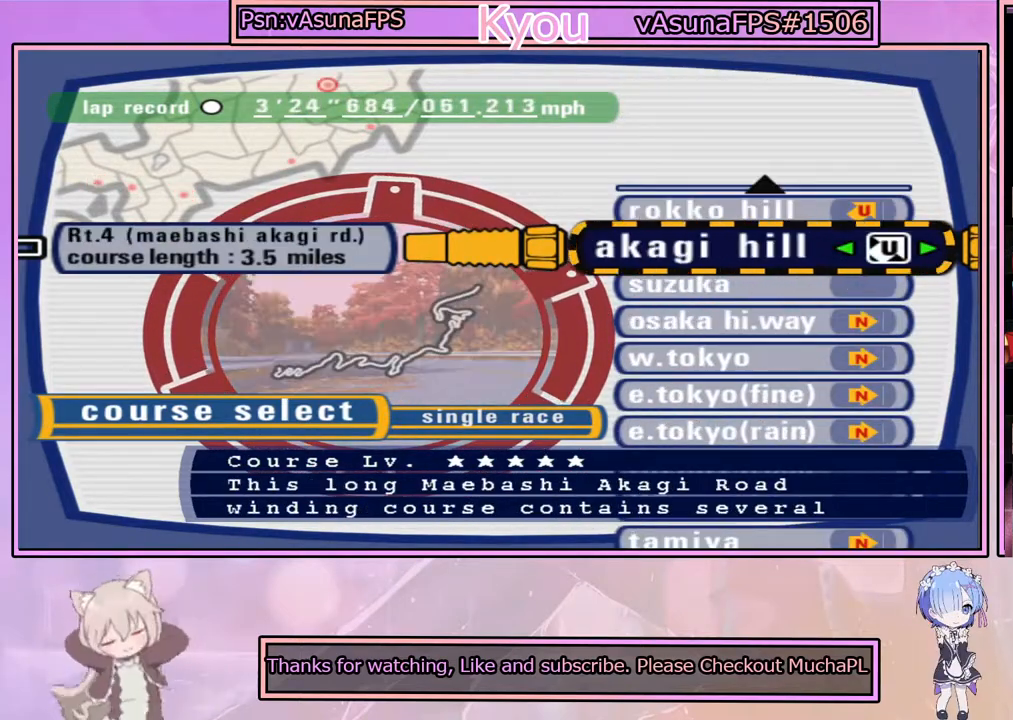
{"buttons": [], "left_stick": "center", "right_stick": "center", "events": [[150, "DPAD_RIGHT", "down"], [250, "DPAD_RIGHT", "up"]]}
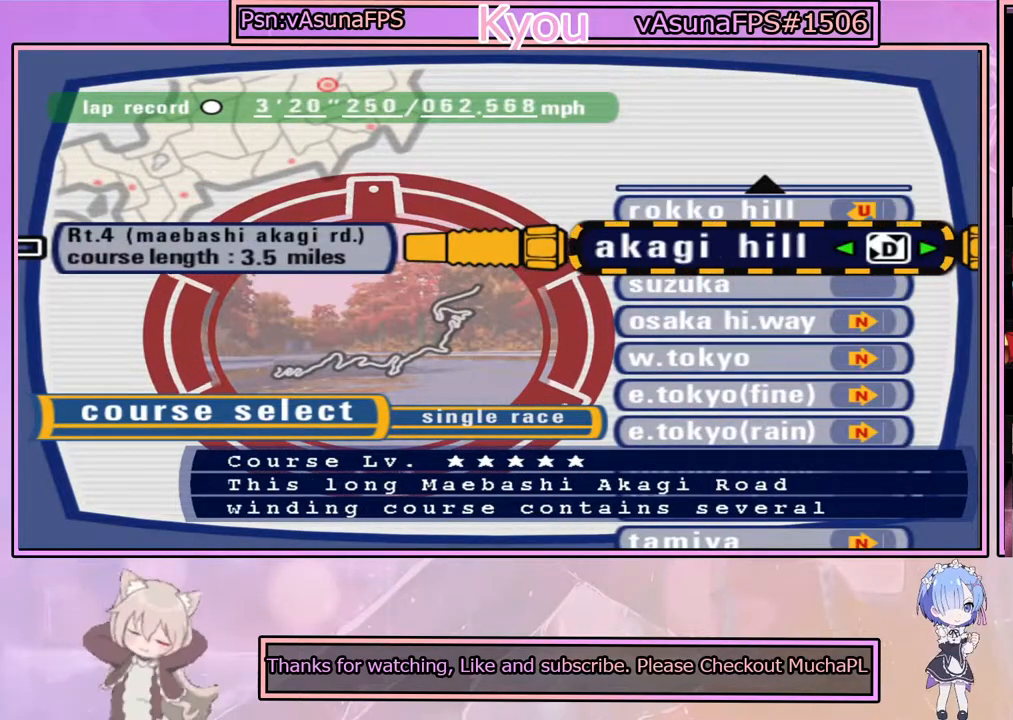
{"buttons": [], "left_stick": "center", "right_stick": "center", "events": [[233, "DPAD_LEFT", "down"], [350, "DPAD_LEFT", "up"]]}
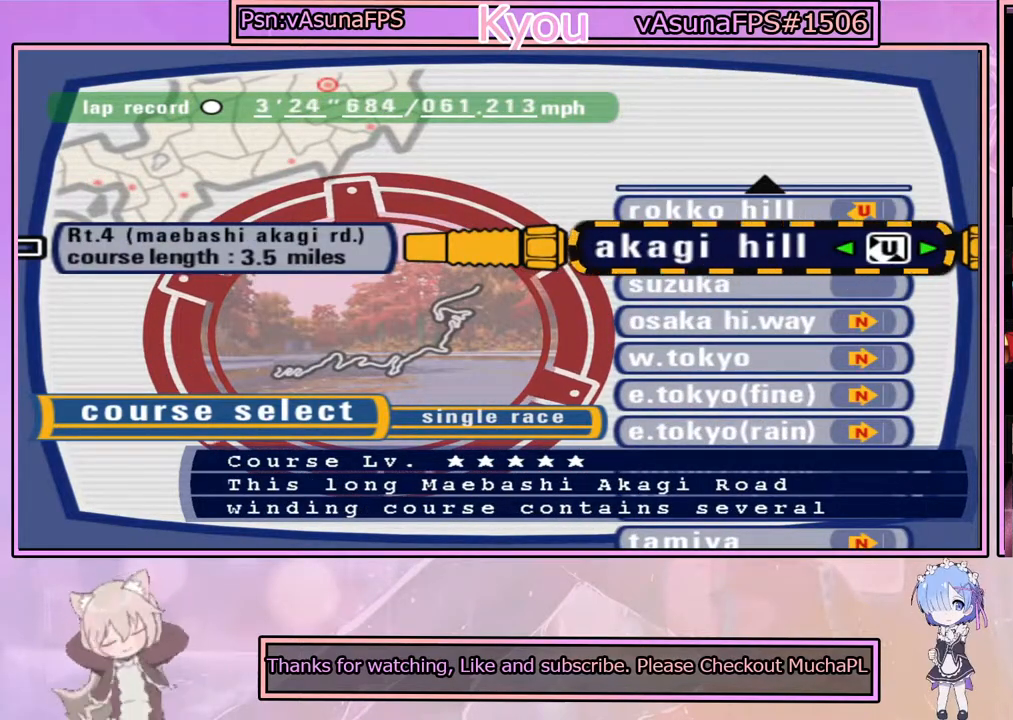
{"buttons": [], "left_stick": "center", "right_stick": "center", "events": [[283, "DPAD_RIGHT", "down"], [367, "DPAD_RIGHT", "up"]]}
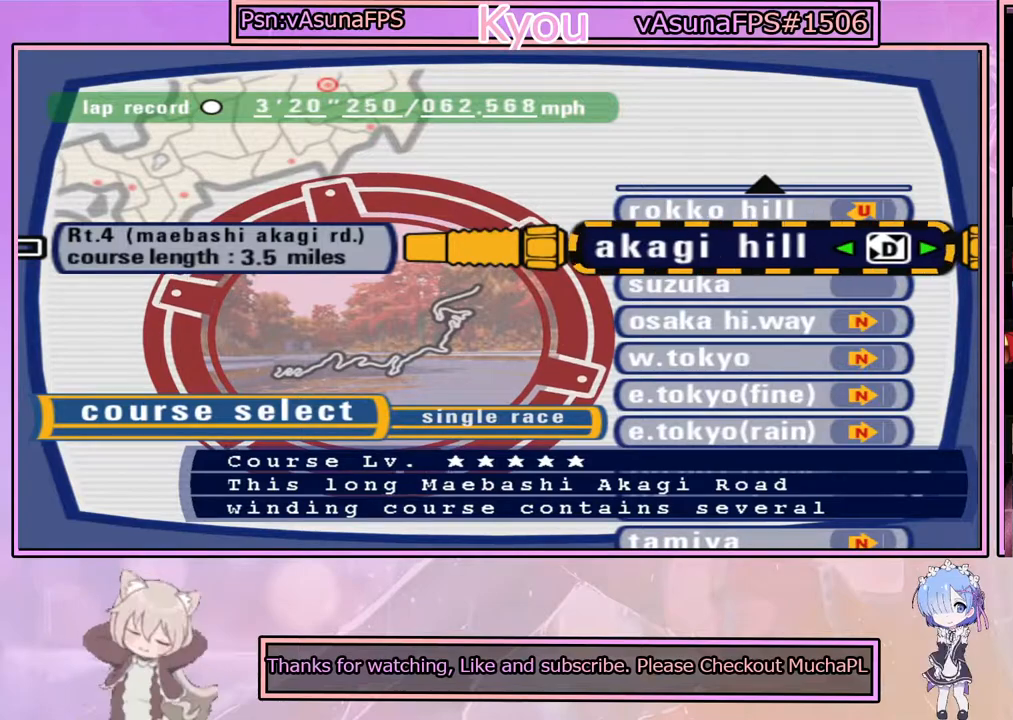
{"buttons": [], "left_stick": "center", "right_stick": "center", "events": [[200, "DPAD_RIGHT", "down"], [317, "DPAD_RIGHT", "up"]]}
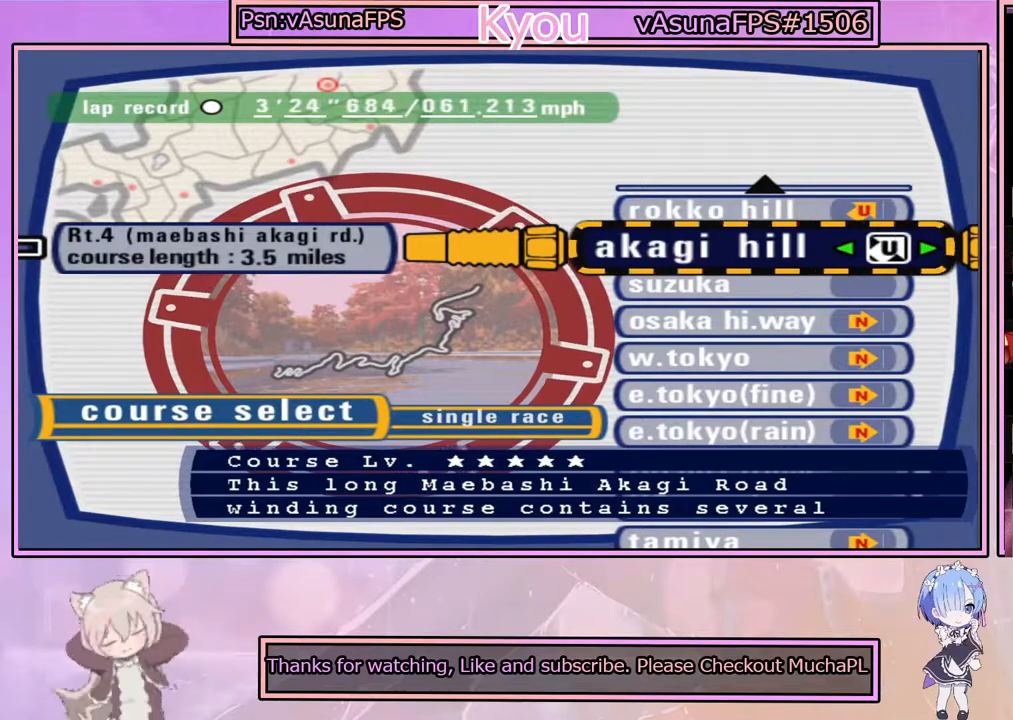
{"buttons": ["DPAD_UP"], "left_stick": "center", "right_stick": "center", "events": [[433, "DPAD_UP", "down"]]}
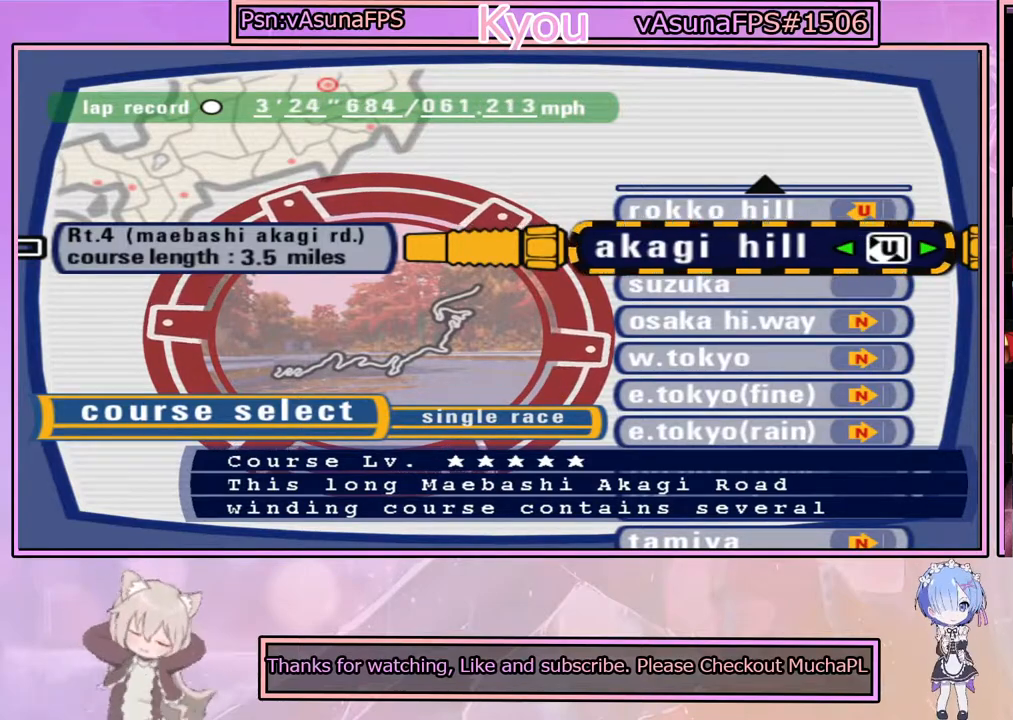
{"buttons": [], "left_stick": "center", "right_stick": "center", "events": [[33, "DPAD_UP", "up"], [333, "DPAD_RIGHT", "down"], [467, "DPAD_RIGHT", "up"]]}
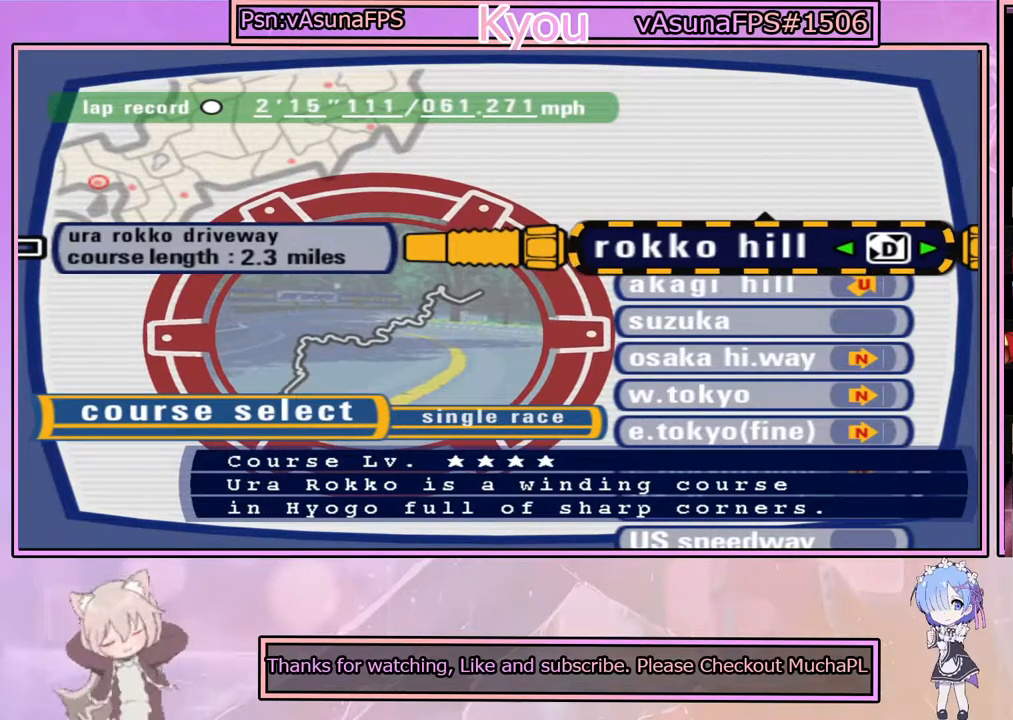
{"buttons": [], "left_stick": "center", "right_stick": "center", "events": [[150, "DPAD_RIGHT", "down"], [283, "DPAD_RIGHT", "up"]]}
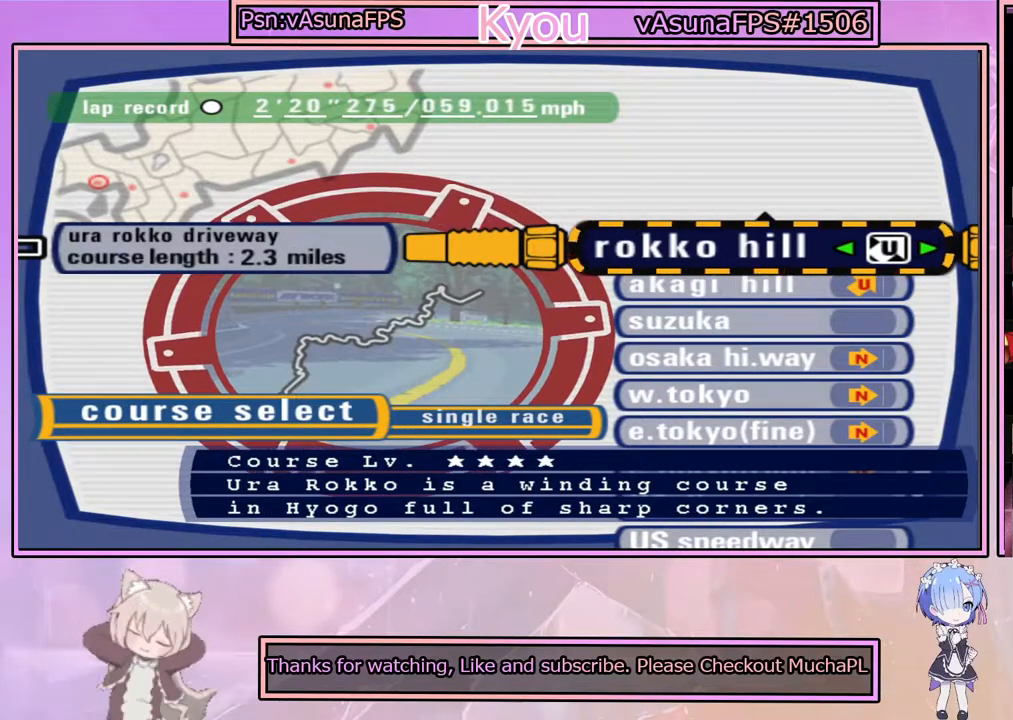
{"buttons": ["DPAD_RIGHT"], "left_stick": "center", "right_stick": "center", "events": [[450, "DPAD_RIGHT", "down"]]}
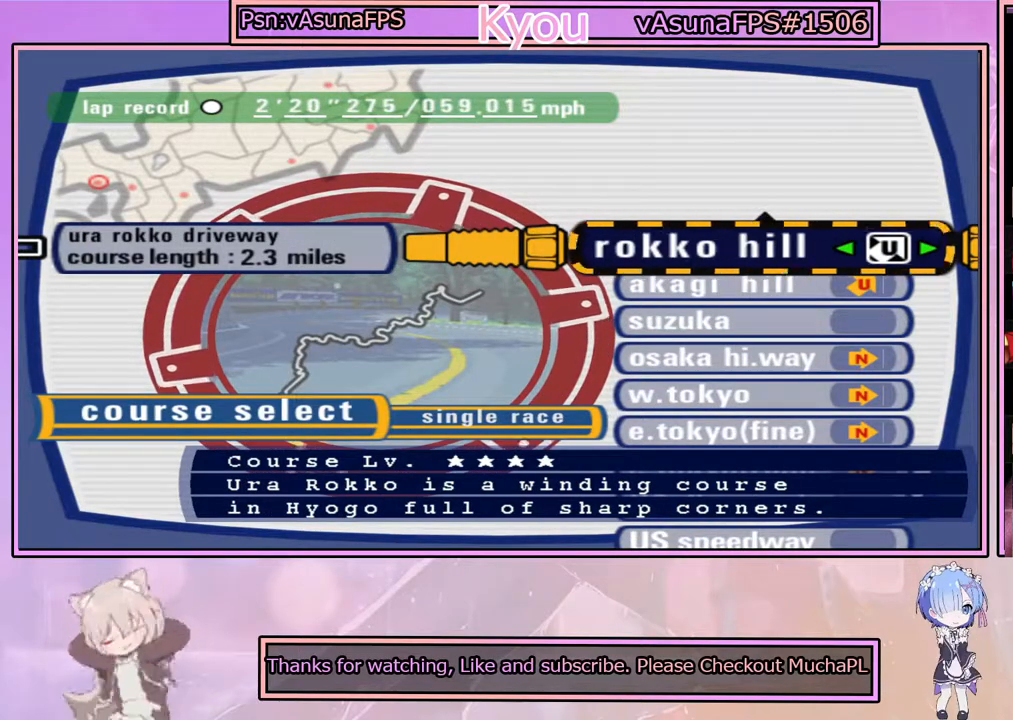
{"buttons": [], "left_stick": "center", "right_stick": "center", "events": [[100, "DPAD_RIGHT", "up"], [217, "DPAD_RIGHT", "down"], [333, "DPAD_RIGHT", "up"]]}
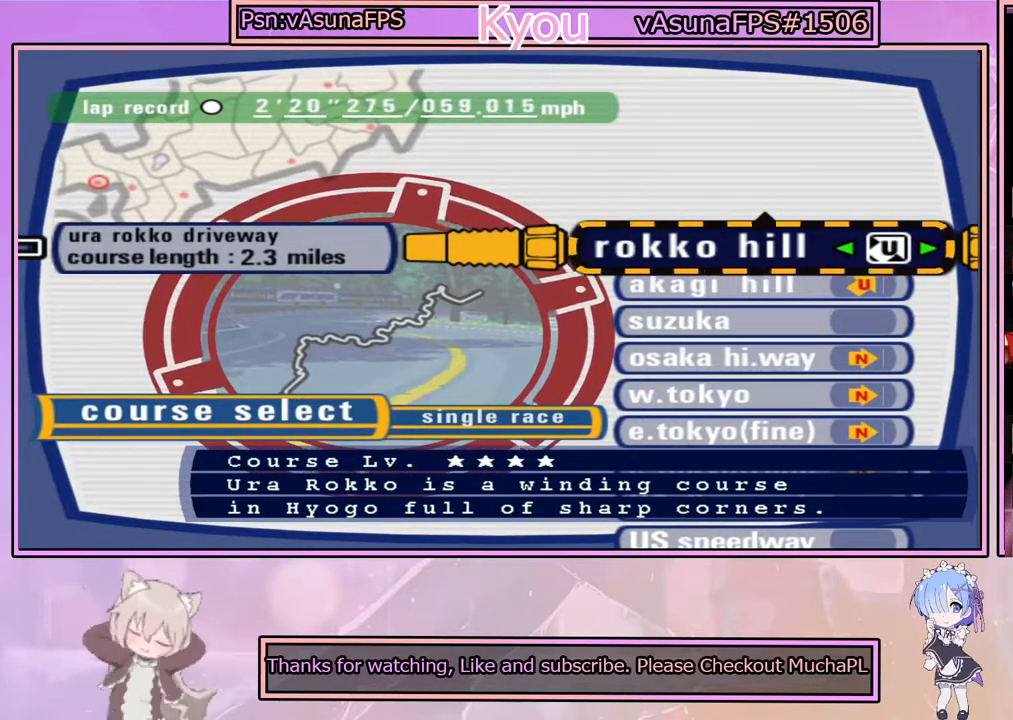
{"buttons": [], "left_stick": "center", "right_stick": "center", "events": [[117, "CROSS", "down"], [300, "CROSS", "up"]]}
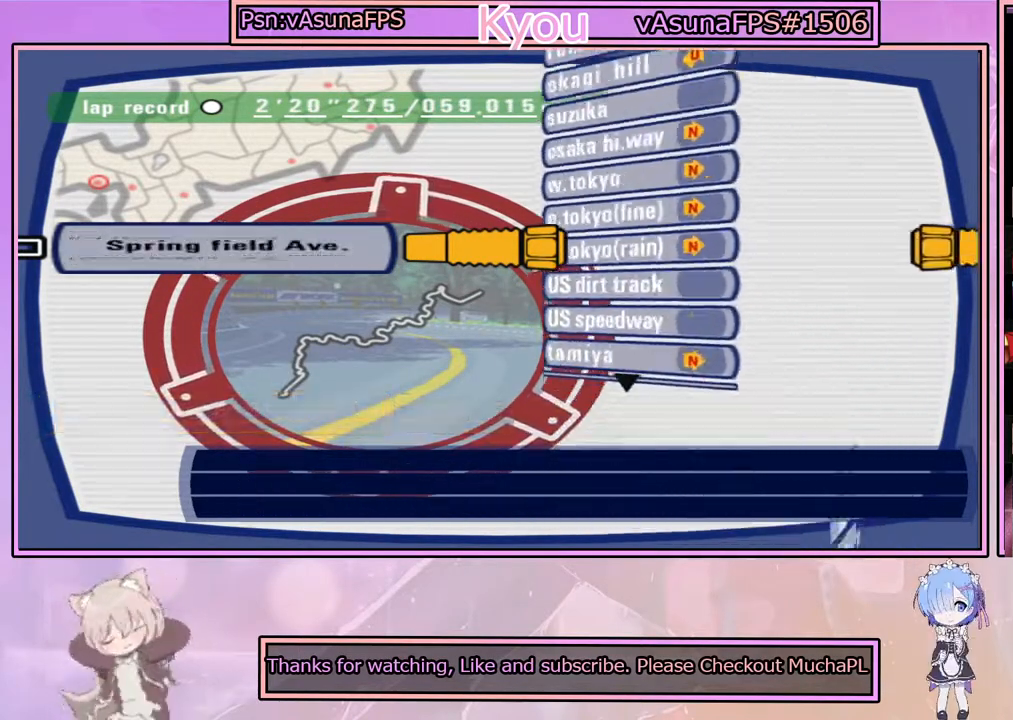
{"buttons": [], "left_stick": "center", "right_stick": "center", "events": []}
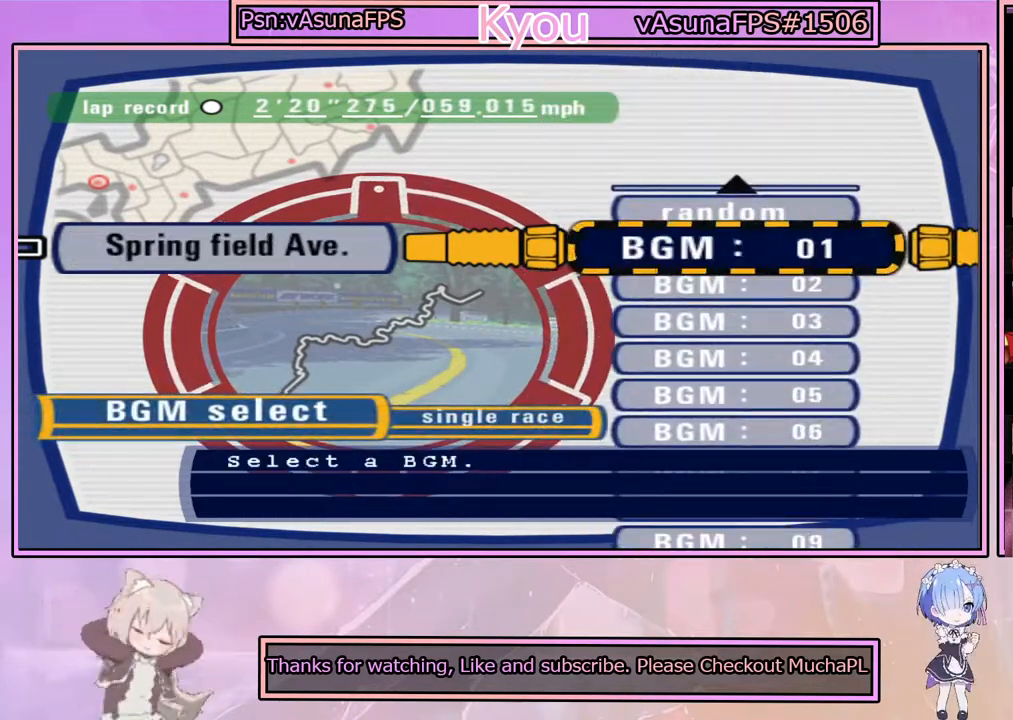
{"buttons": [], "left_stick": "center", "right_stick": "center", "events": []}
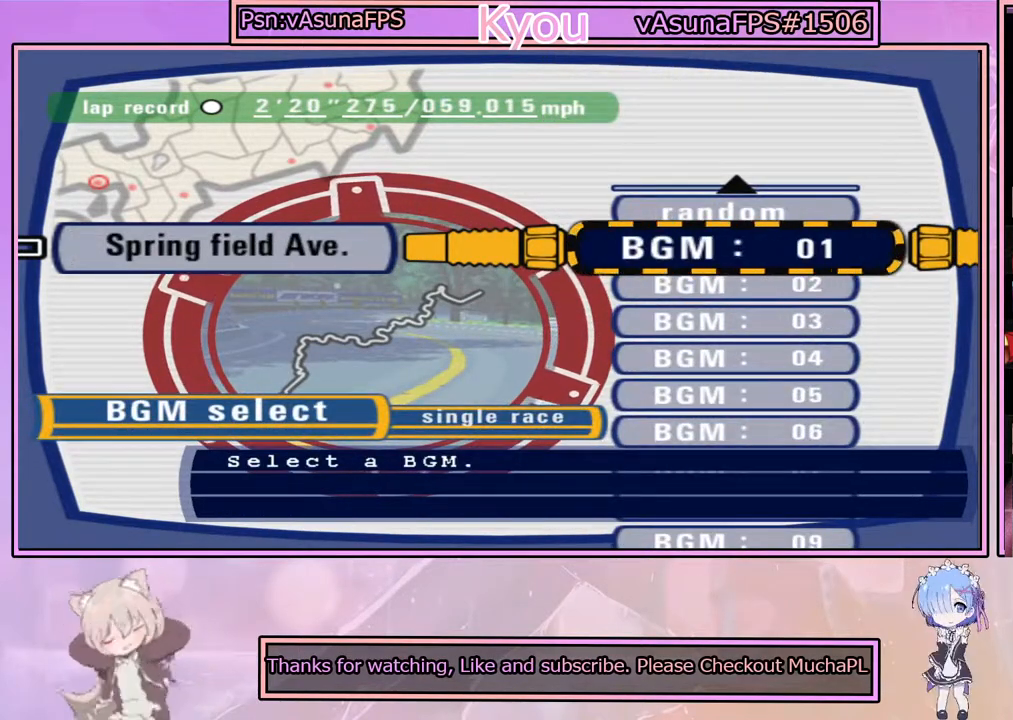
{"buttons": [], "left_stick": "center", "right_stick": "center", "events": [[150, "DPAD_DOWN", "down"], [250, "DPAD_DOWN", "up"], [383, "DPAD_DOWN", "down"], [483, "DPAD_DOWN", "up"]]}
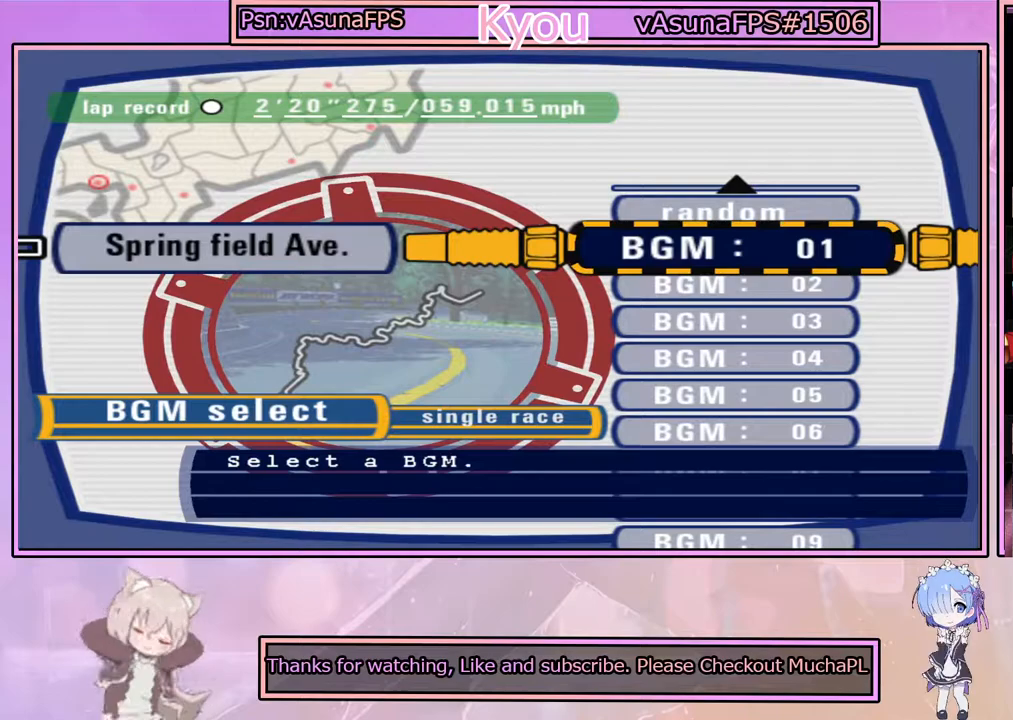
{"buttons": [], "left_stick": "center", "right_stick": "center", "events": [[67, "DPAD_DOWN", "down"], [183, "DPAD_DOWN", "up"]]}